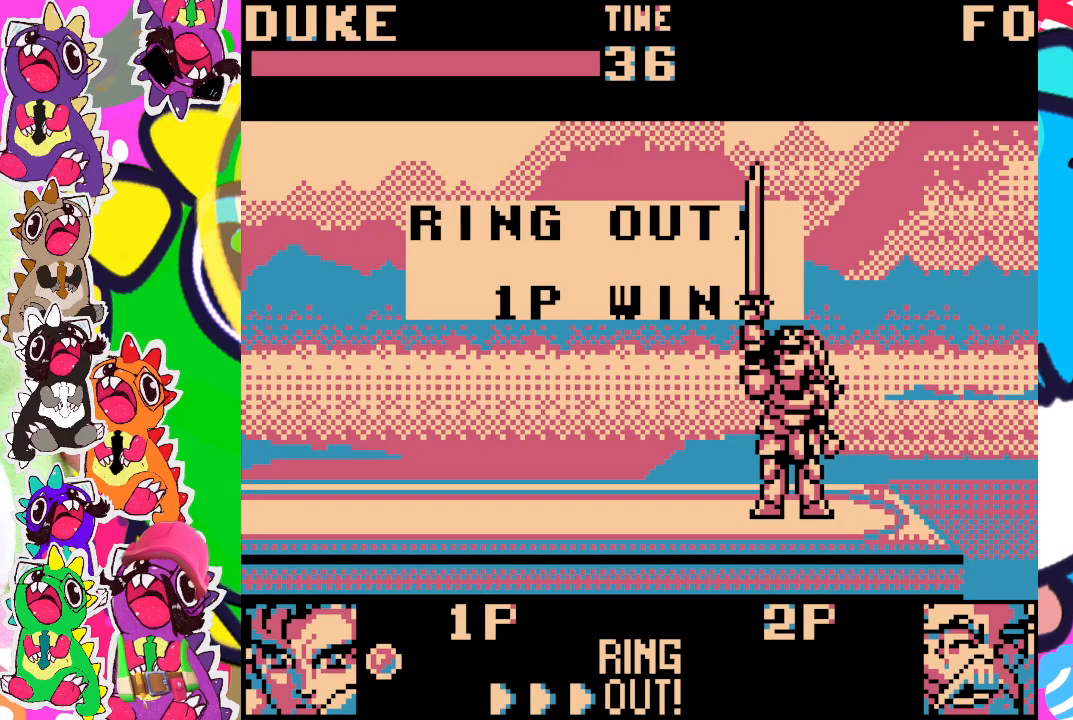
Gameplay with a controller (PlayStation layout); each line is a JSON object with the inputs held at the frame after it. "events" lists button and stick changes between this image and that frame as [ms after this image, input, new state], when the widget could be followed in between. Not read: L3 R3 right_stick.
{"buttons": ["SQUARE"], "left_stick": "center", "events": [[467, "SQUARE", "down"]]}
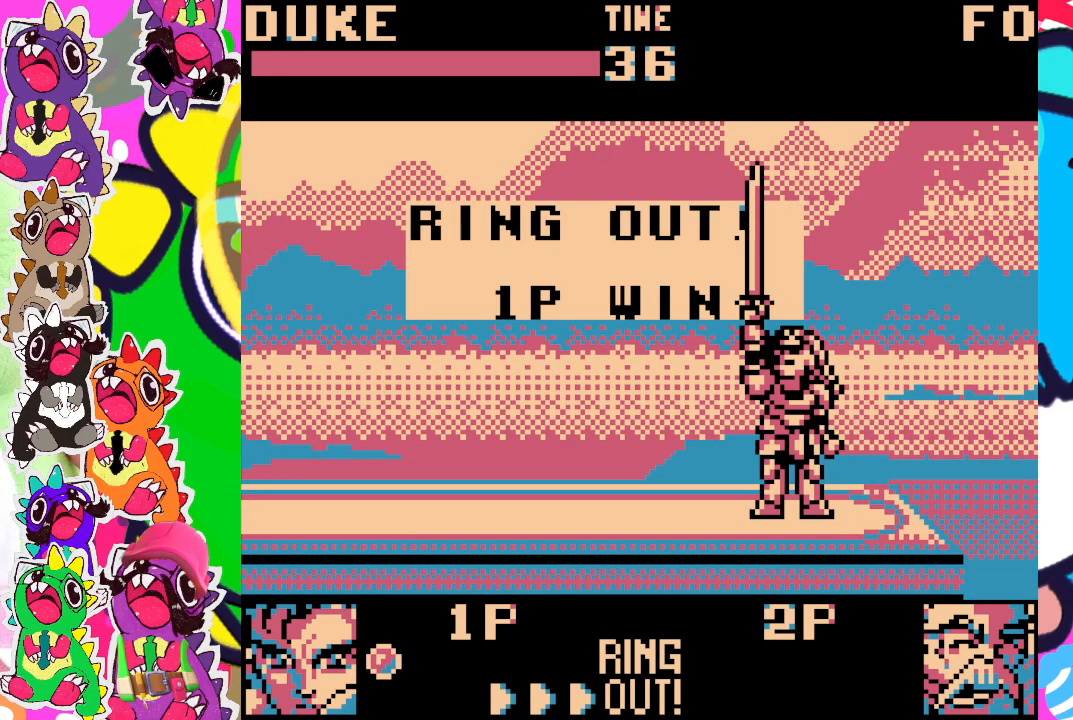
{"buttons": ["SQUARE"], "left_stick": "center", "events": [[33, "SQUARE", "up"], [450, "SQUARE", "down"]]}
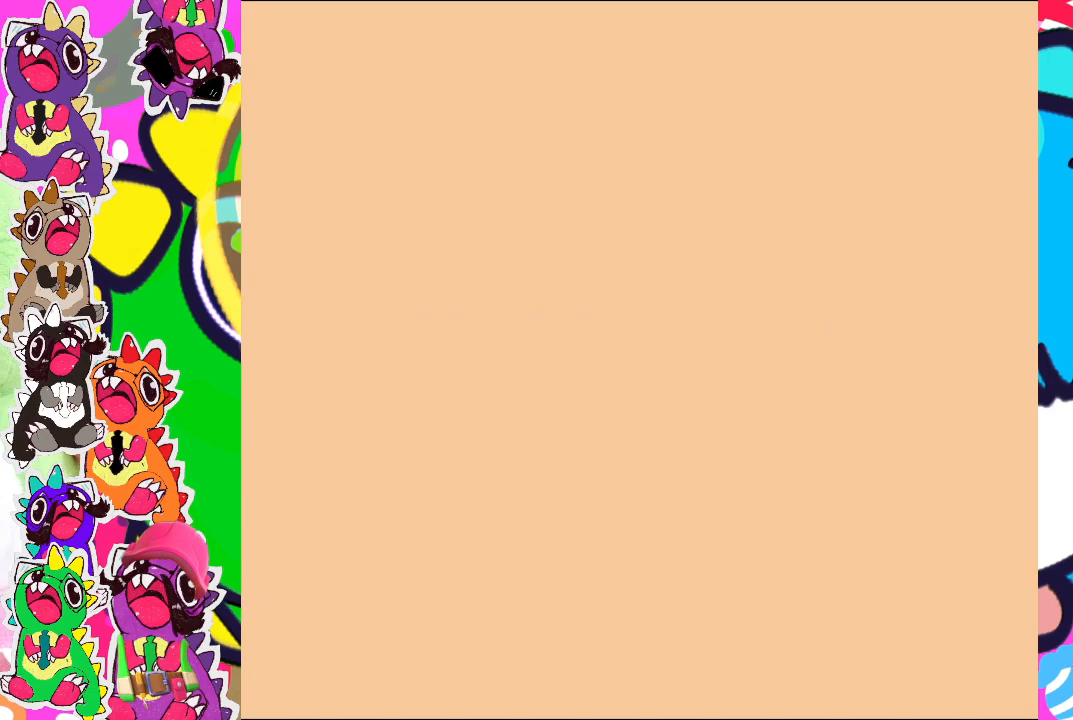
{"buttons": [], "left_stick": "center", "events": [[33, "SQUARE", "up"]]}
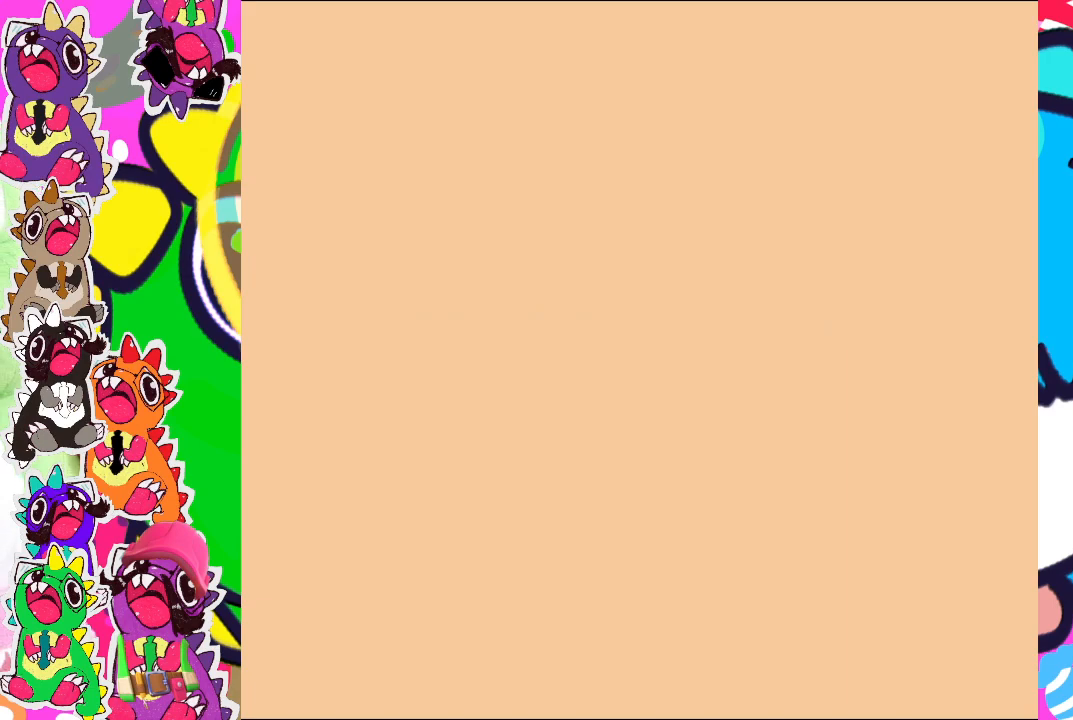
{"buttons": [], "left_stick": "center", "events": []}
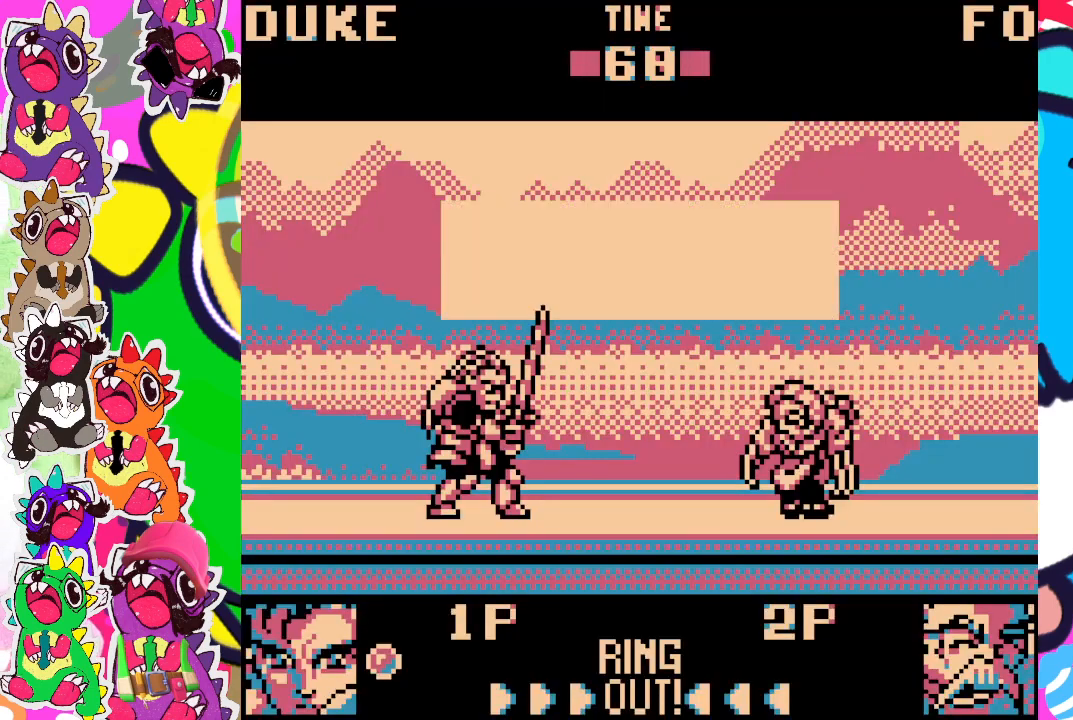
{"buttons": [], "left_stick": "center", "events": []}
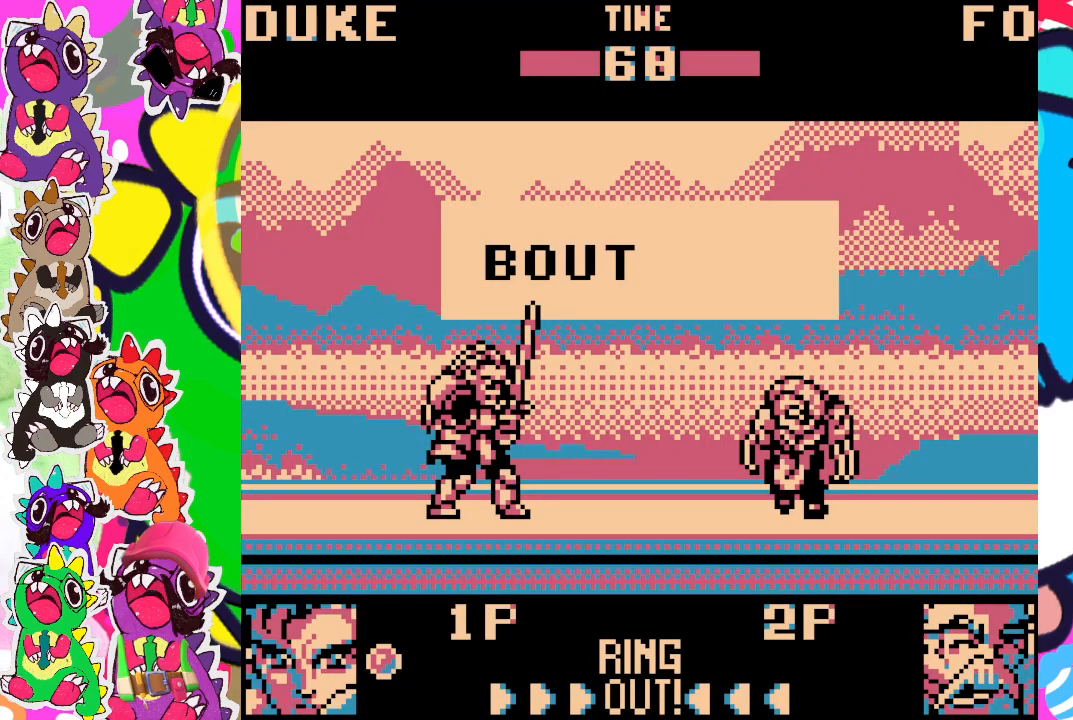
{"buttons": ["DPAD_RIGHT"], "left_stick": "center", "events": [[133, "DPAD_RIGHT", "down"]]}
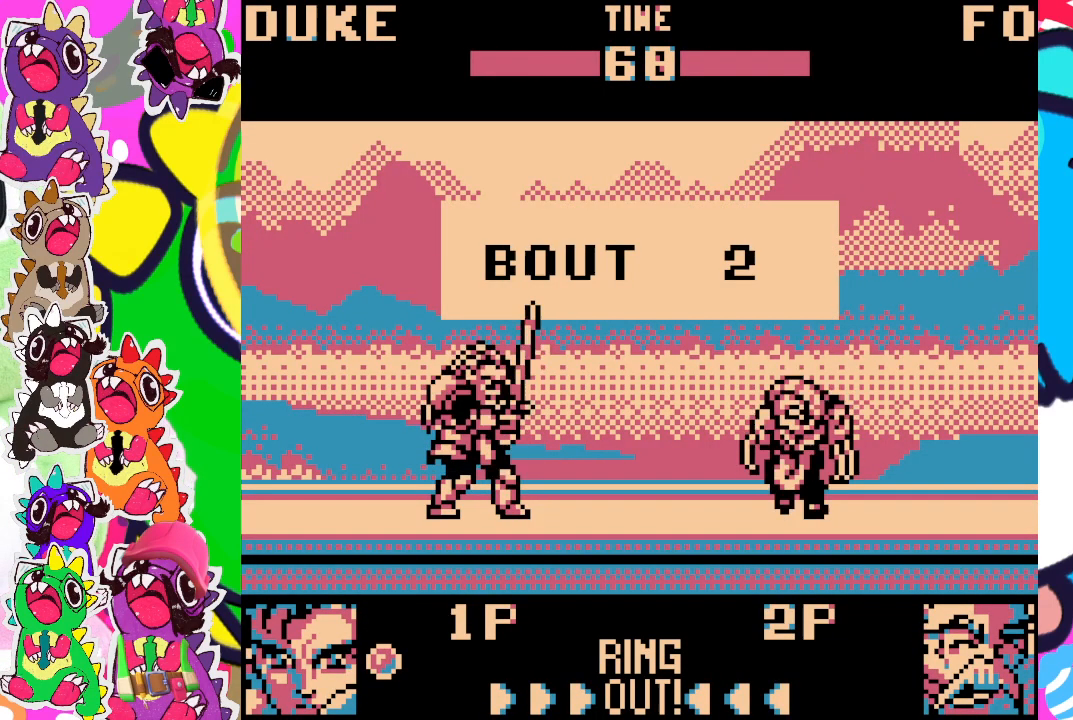
{"buttons": ["SQUARE", "DPAD_RIGHT"], "left_stick": "center", "events": [[67, "SQUARE", "down"], [217, "SQUARE", "up"], [333, "SQUARE", "down"], [383, "SQUARE", "up"], [483, "SQUARE", "down"]]}
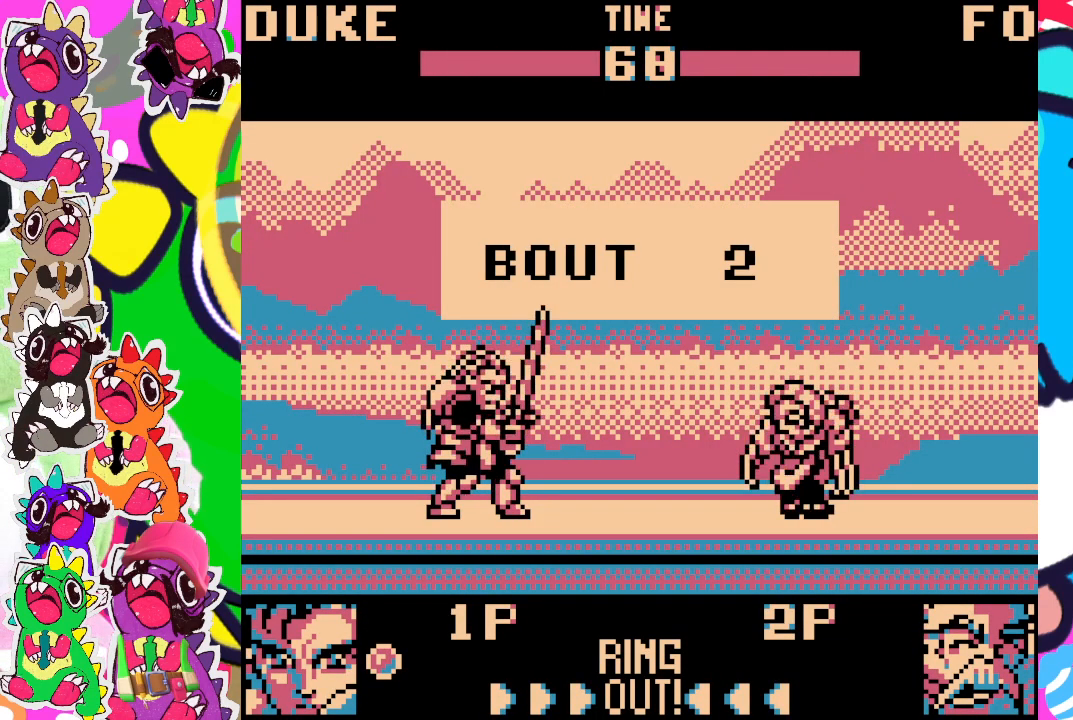
{"buttons": ["DPAD_RIGHT"], "left_stick": "center", "events": [[100, "SQUARE", "up"], [200, "SQUARE", "down"], [300, "SQUARE", "up"], [367, "SQUARE", "down"], [467, "SQUARE", "up"]]}
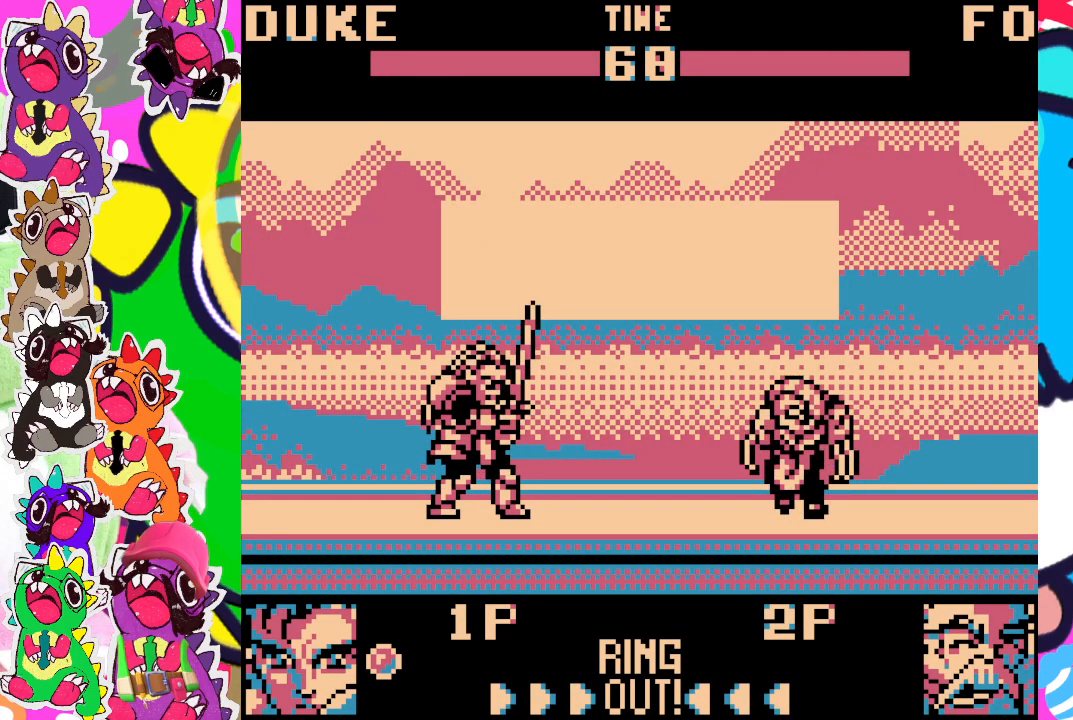
{"buttons": ["SQUARE", "DPAD_RIGHT"], "left_stick": "center", "events": [[33, "SQUARE", "down"], [67, "DPAD_RIGHT", "up"], [133, "SQUARE", "up"], [250, "DPAD_RIGHT", "down"], [250, "SQUARE", "down"], [267, "DPAD_RIGHT", "up"], [300, "DPAD_RIGHT", "down"], [367, "DPAD_RIGHT", "up"], [400, "SQUARE", "up"], [433, "DPAD_RIGHT", "down"], [500, "SQUARE", "down"]]}
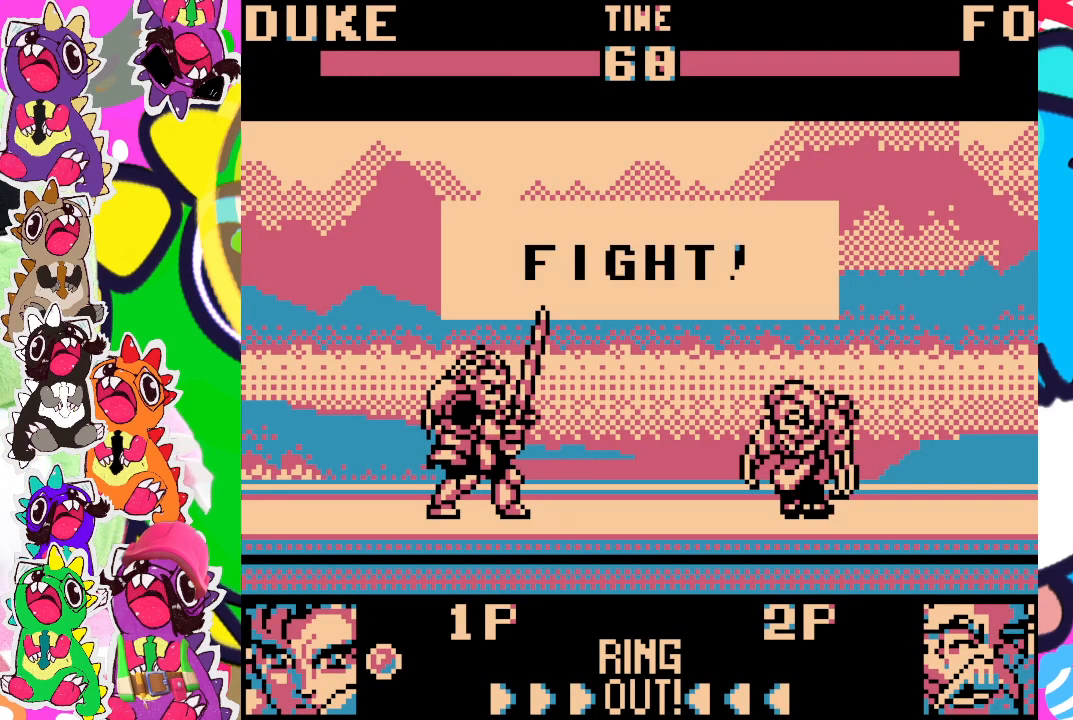
{"buttons": ["DPAD_RIGHT"], "left_stick": "center", "events": [[133, "SQUARE", "up"], [167, "DPAD_RIGHT", "up"], [383, "DPAD_RIGHT", "down"]]}
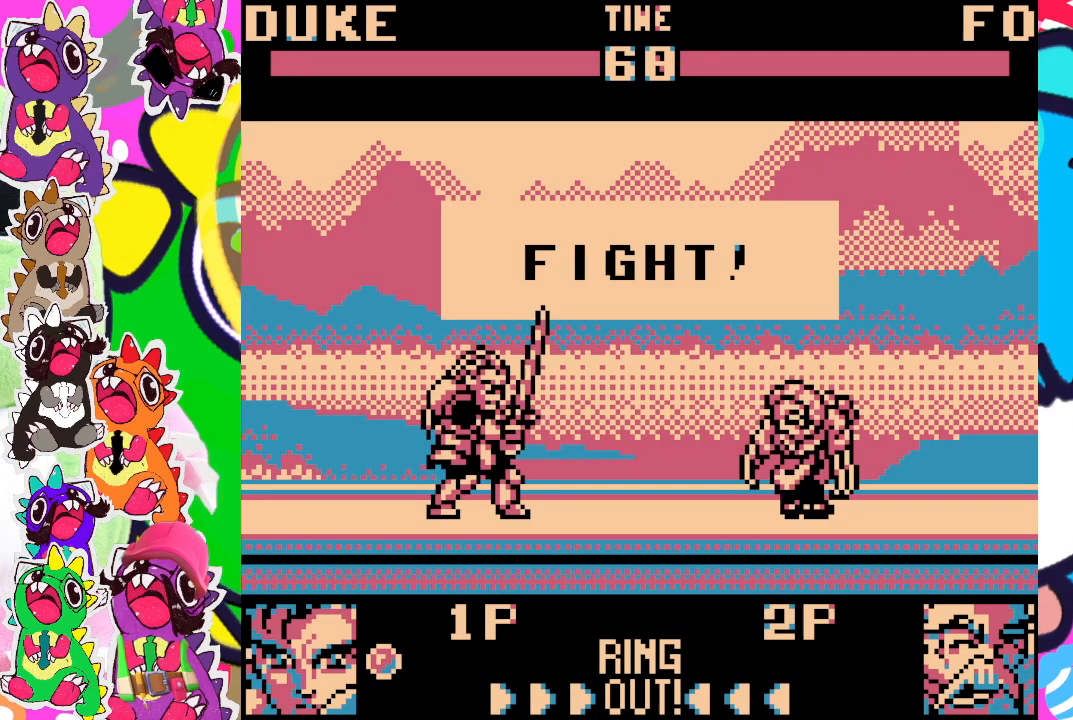
{"buttons": ["DPAD_DOWN", "DPAD_LEFT"], "left_stick": "center", "events": [[333, "DPAD_RIGHT", "up"], [483, "DPAD_LEFT", "down"], [500, "DPAD_DOWN", "down"]]}
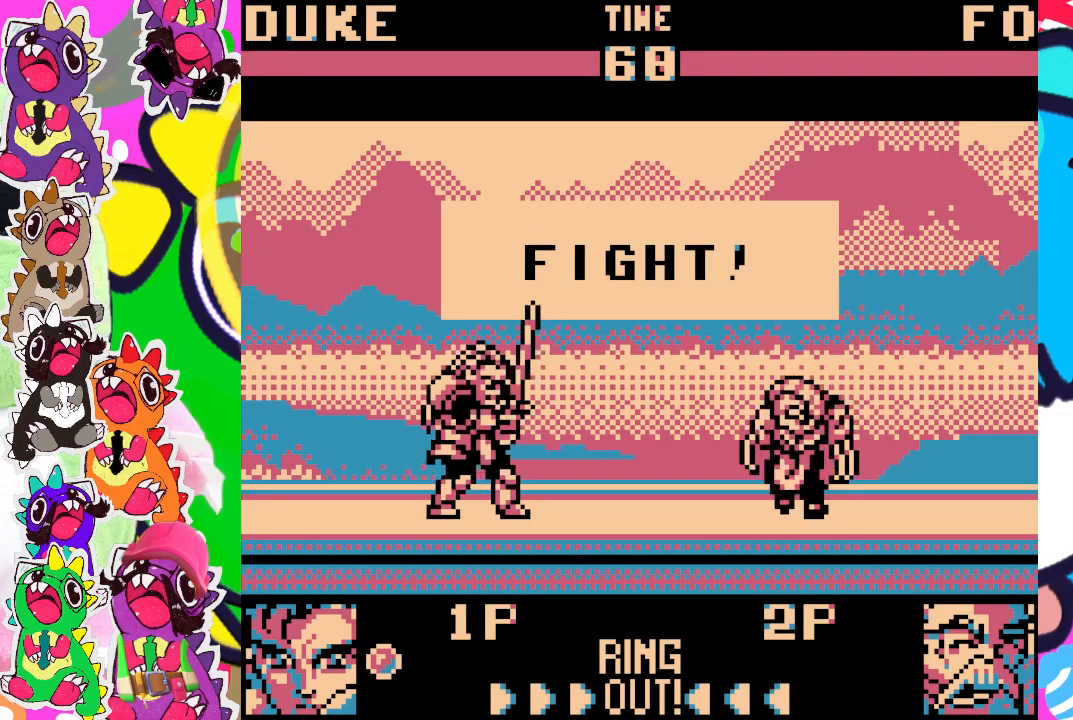
{"buttons": [], "left_stick": "center", "events": [[433, "DPAD_DOWN", "up"], [433, "DPAD_LEFT", "up"]]}
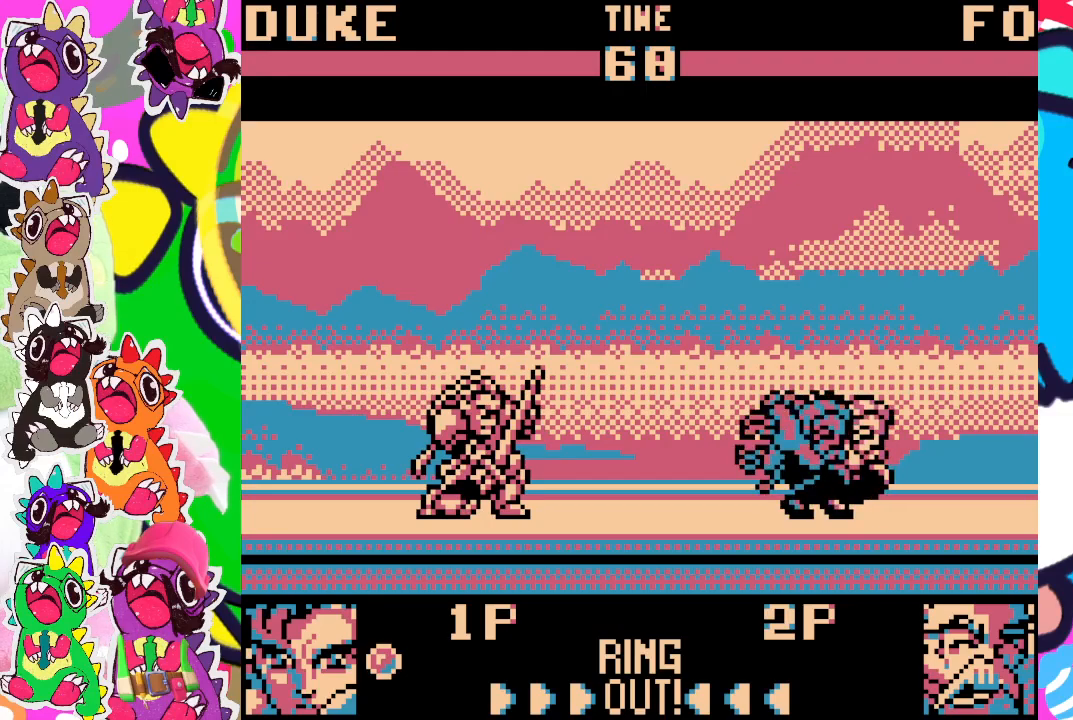
{"buttons": ["DPAD_DOWN", "DPAD_LEFT"], "left_stick": "center", "events": [[67, "DPAD_LEFT", "down"], [150, "DPAD_LEFT", "up"], [267, "DPAD_LEFT", "down"], [300, "DPAD_LEFT", "up"], [350, "DPAD_LEFT", "down"], [467, "DPAD_DOWN", "down"]]}
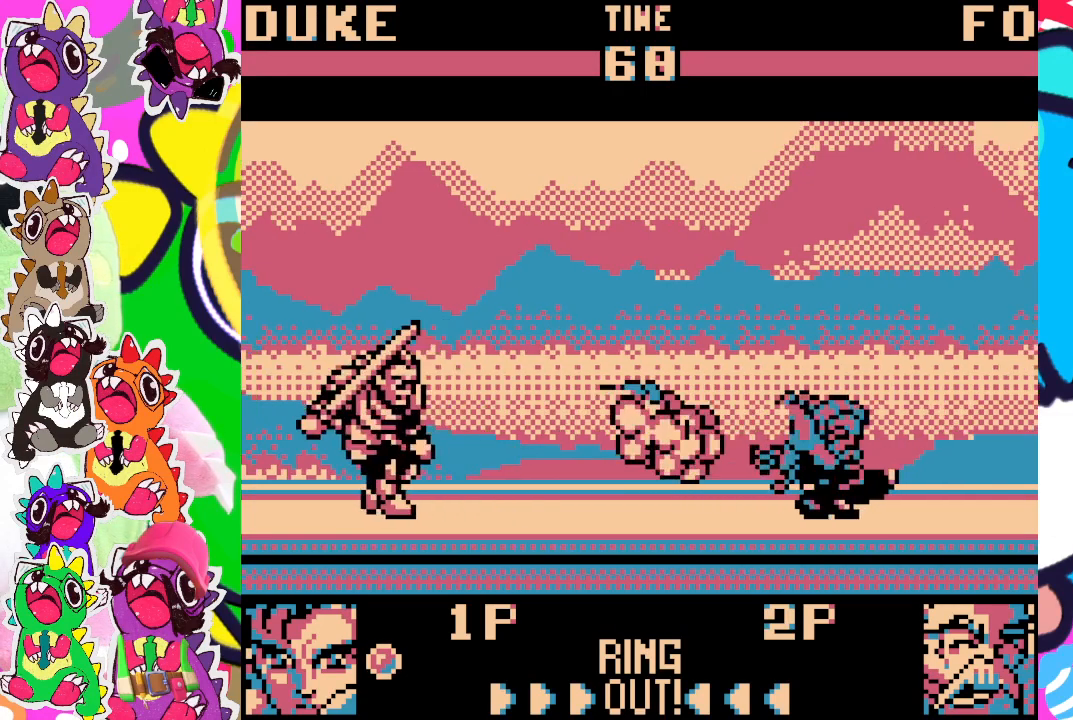
{"buttons": ["DPAD_DOWN"], "left_stick": "center", "events": [[500, "DPAD_LEFT", "up"]]}
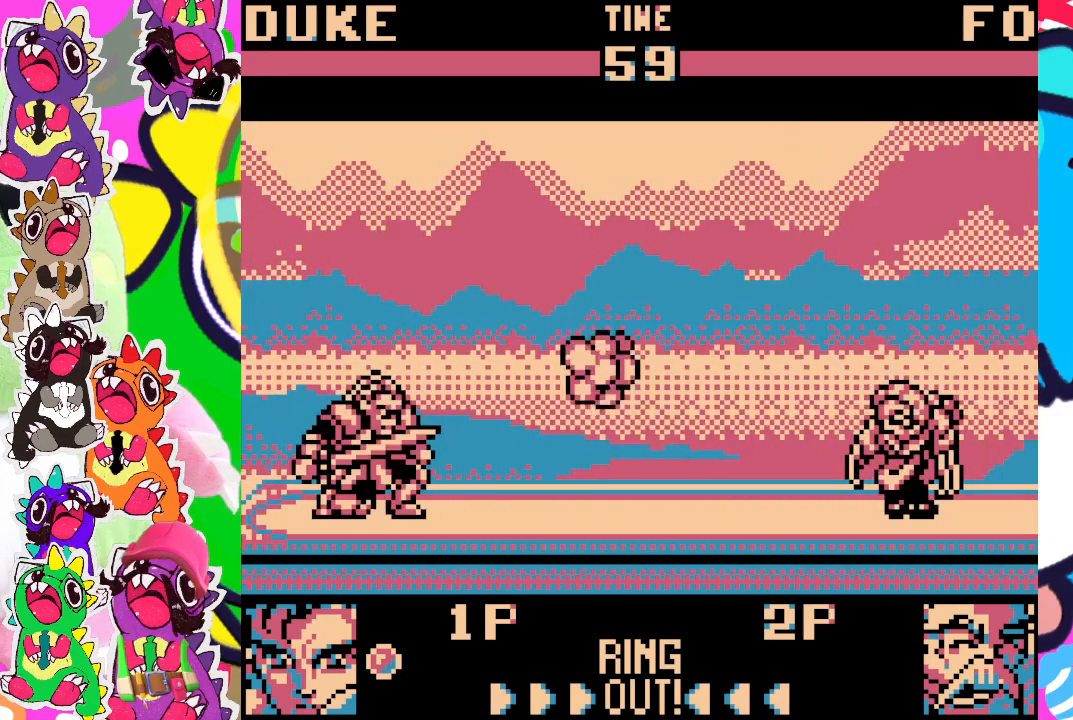
{"buttons": [], "left_stick": "center", "events": [[33, "DPAD_DOWN", "up"], [350, "DPAD_RIGHT", "down"], [467, "DPAD_RIGHT", "up"]]}
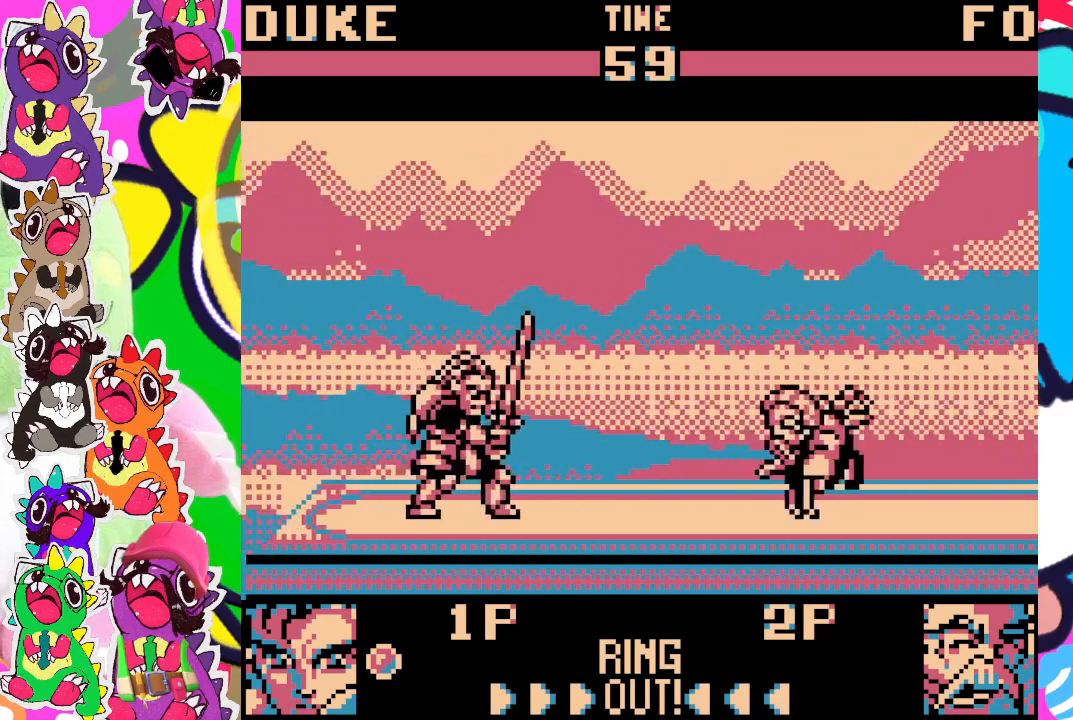
{"buttons": ["DPAD_DOWN", "DPAD_LEFT"], "left_stick": "center", "events": [[100, "DPAD_LEFT", "down"], [217, "DPAD_LEFT", "up"], [400, "DPAD_DOWN", "down"], [500, "DPAD_LEFT", "down"]]}
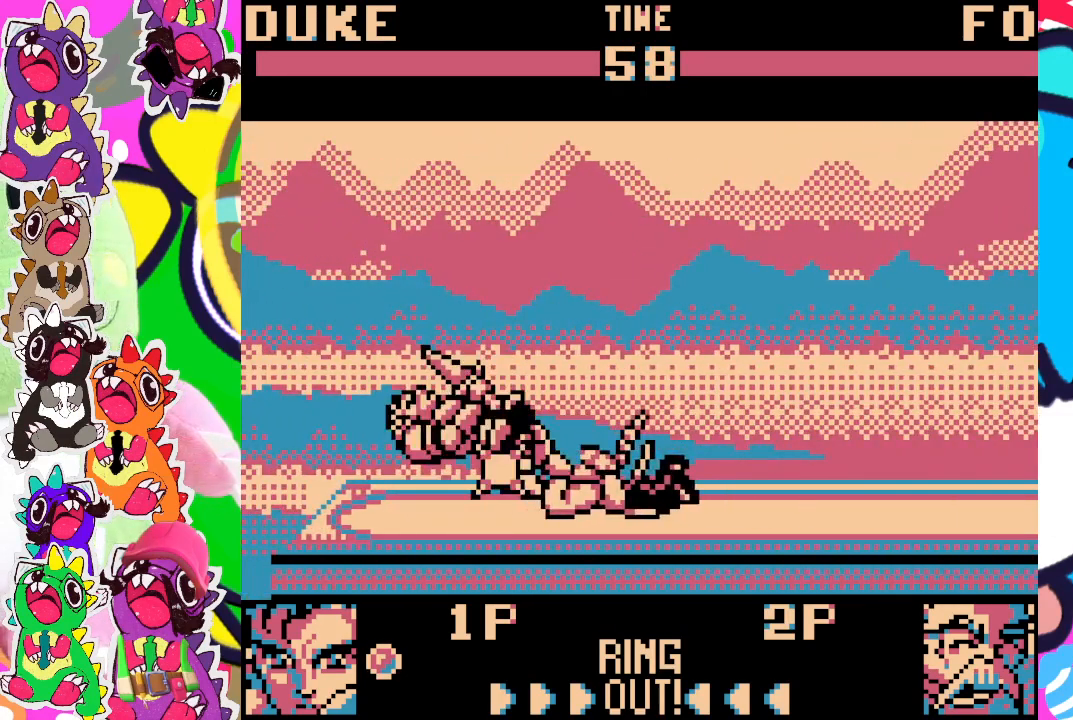
{"buttons": [], "left_stick": "center", "events": [[183, "SQUARE", "down"], [233, "SQUARE", "up"], [333, "DPAD_LEFT", "up"], [433, "DPAD_DOWN", "up"]]}
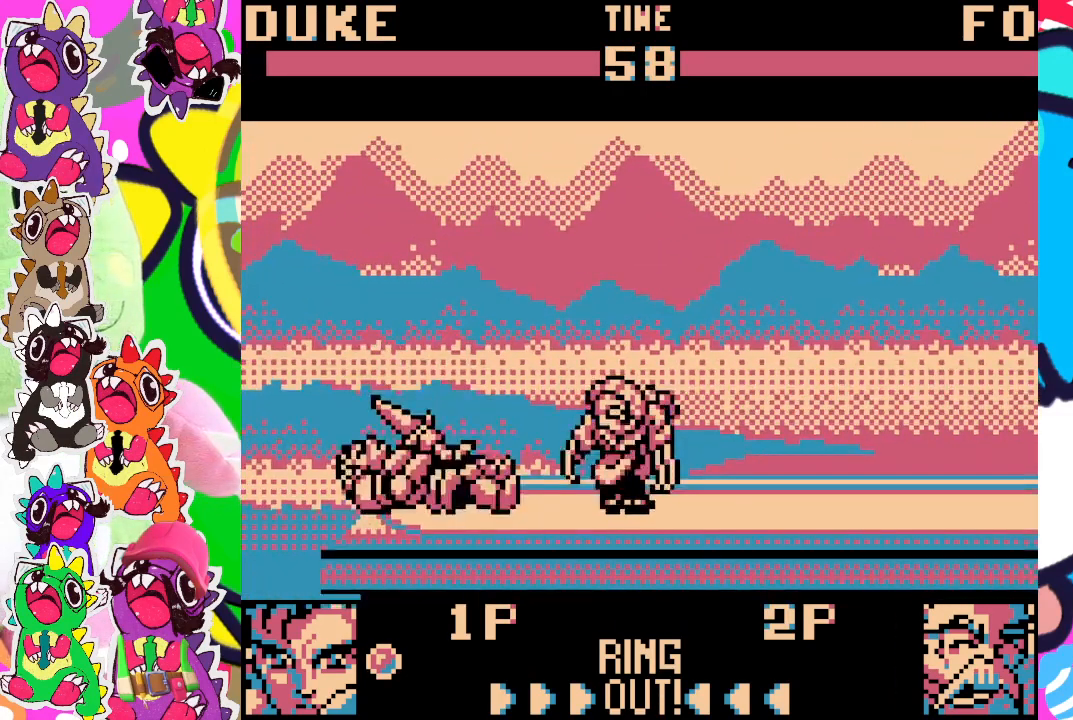
{"buttons": [], "left_stick": "center", "events": [[167, "SQUARE", "down"], [250, "SQUARE", "up"], [333, "SQUARE", "down"], [417, "SQUARE", "up"]]}
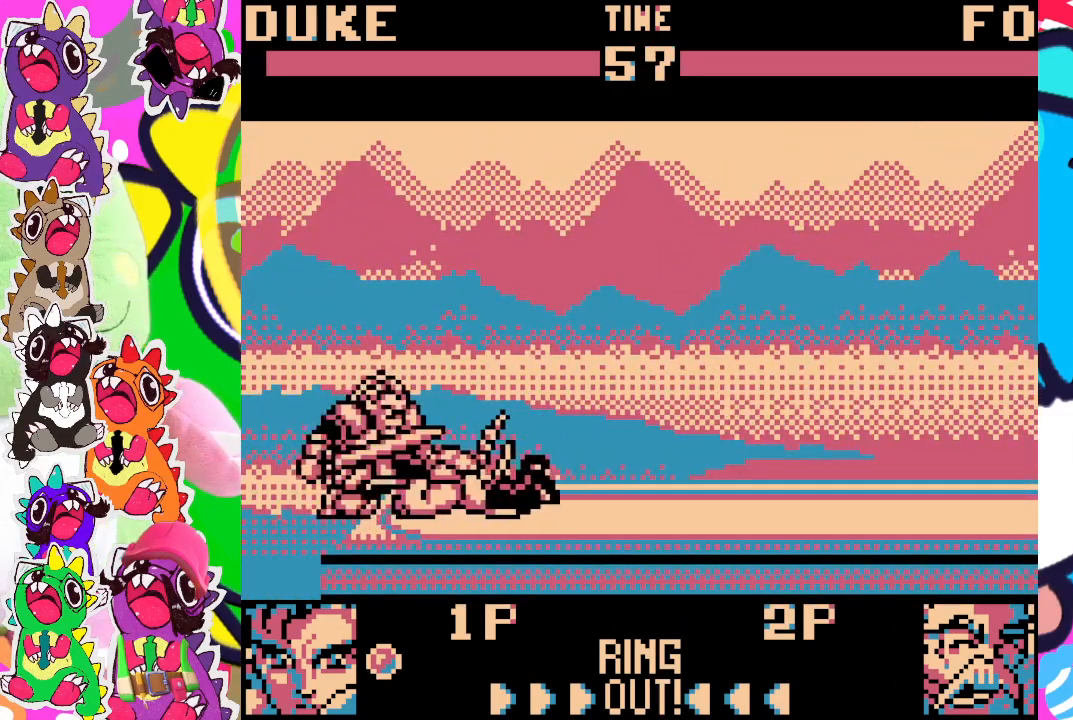
{"buttons": ["SQUARE", "DPAD_DOWN"], "left_stick": "center", "events": [[200, "DPAD_LEFT", "down"], [300, "DPAD_LEFT", "up"], [383, "DPAD_RIGHT", "down"], [450, "DPAD_DOWN", "down"], [467, "DPAD_RIGHT", "up"], [500, "SQUARE", "down"]]}
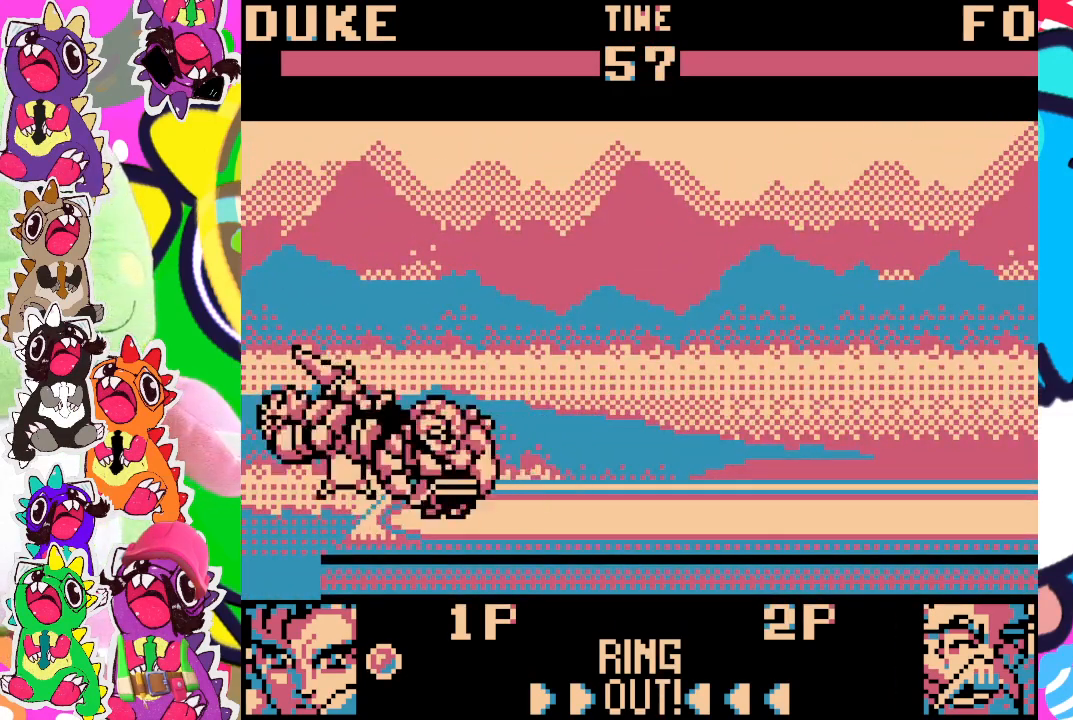
{"buttons": [], "left_stick": "center", "events": [[33, "DPAD_DOWN", "up"], [33, "DPAD_LEFT", "down"], [50, "DPAD_LEFT", "up"], [100, "SQUARE", "up"], [150, "SQUARE", "down"], [217, "SQUARE", "up"], [267, "SQUARE", "down"], [417, "SQUARE", "up"]]}
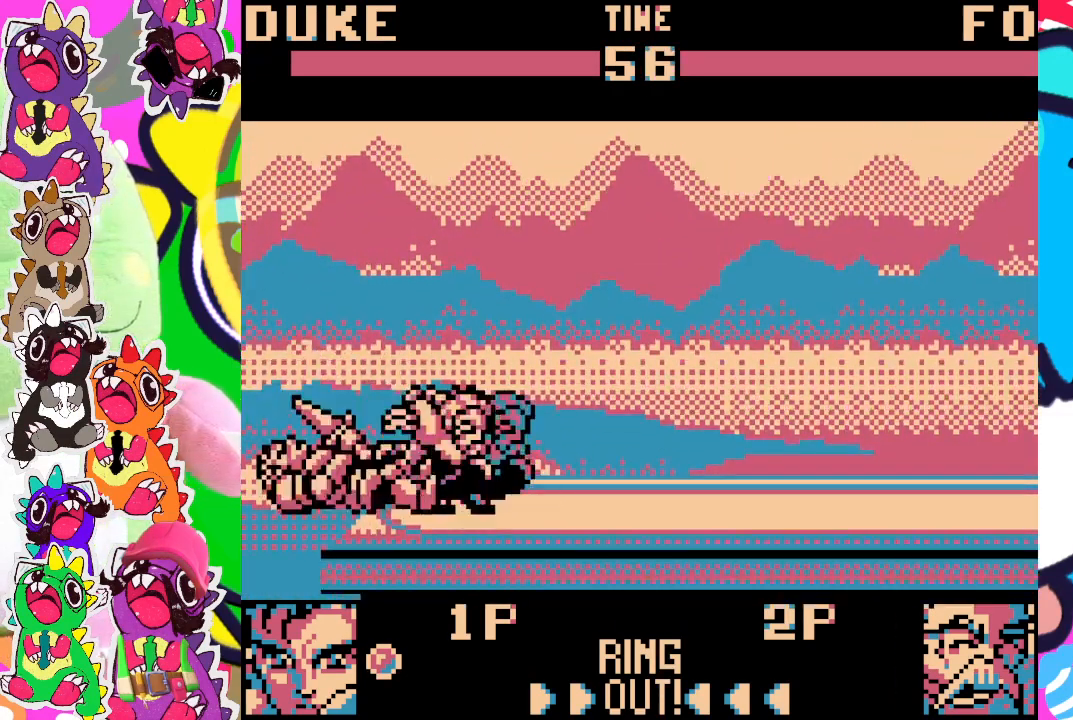
{"buttons": ["DPAD_DOWN"], "left_stick": "center", "events": [[67, "SQUARE", "down"], [117, "DPAD_RIGHT", "down"], [133, "SQUARE", "up"], [200, "SQUARE", "down"], [267, "DPAD_RIGHT", "up"], [267, "SQUARE", "up"], [317, "DPAD_DOWN", "down"], [333, "SQUARE", "down"], [400, "SQUARE", "up"], [417, "SQUARE", "down"], [483, "SQUARE", "up"]]}
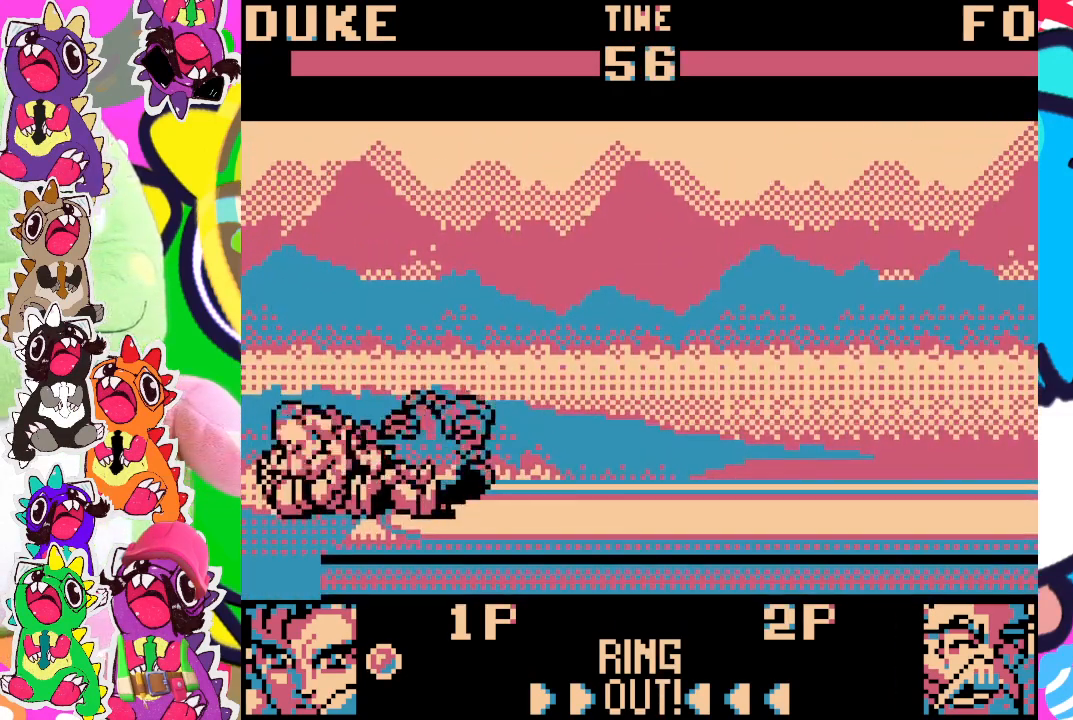
{"buttons": ["SQUARE", "DPAD_DOWN", "DPAD_LEFT"], "left_stick": "center", "events": [[67, "SQUARE", "down"], [100, "SQUARE", "up"], [167, "SQUARE", "down"], [200, "DPAD_LEFT", "down"], [233, "SQUARE", "up"], [300, "SQUARE", "down"], [333, "SQUARE", "up"], [350, "SQUARE", "down"], [450, "SQUARE", "up"], [500, "SQUARE", "down"]]}